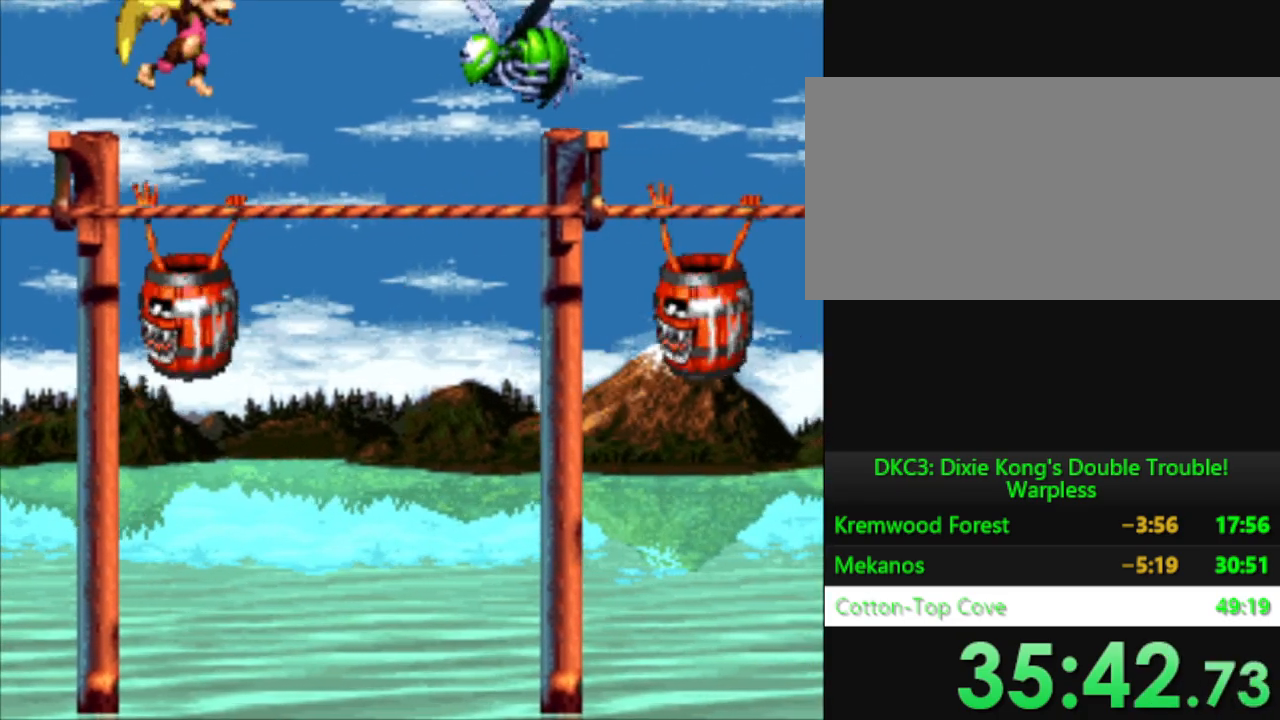
Gameplay with a controller (Nintendo layout); each line is a JSON object with the inputs held at the frame after it. "events" lists button and stick changes between this image and that frame as [ms after this image, input, new state], when the widget could be followed in between. Not read: L3 R3.
{"buttons": ["Y", "DPAD_RIGHT"], "events": [[350, "DPAD_RIGHT", "up"], [450, "DPAD_RIGHT", "down"]]}
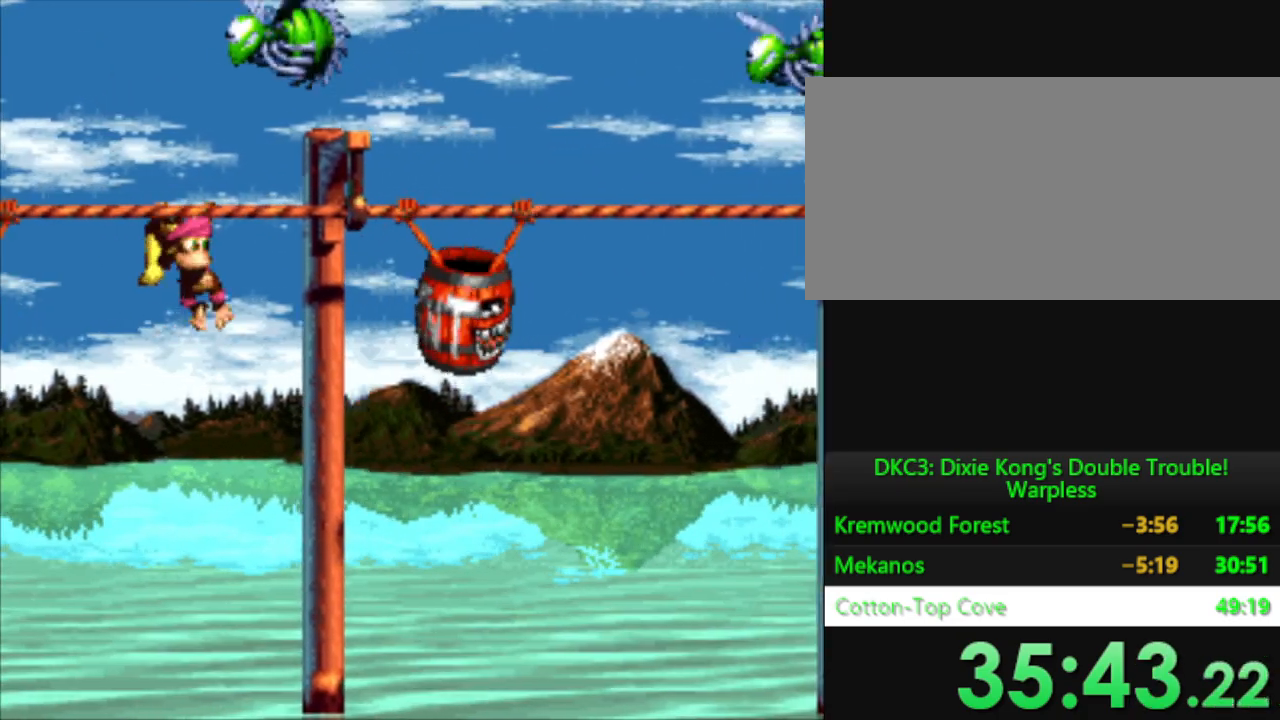
{"buttons": ["Y", "DPAD_RIGHT"], "events": [[334, "DPAD_RIGHT", "up"], [501, "DPAD_RIGHT", "down"]]}
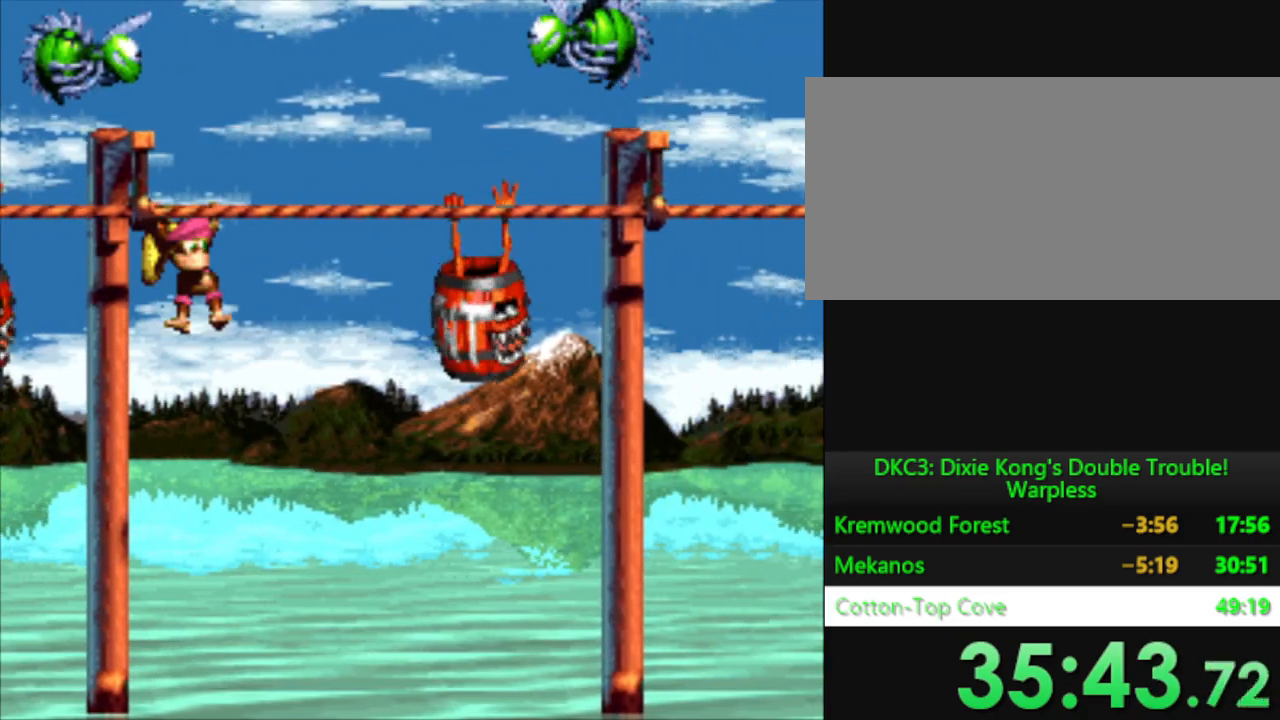
{"buttons": ["Y"], "events": [[83, "DPAD_RIGHT", "up"]]}
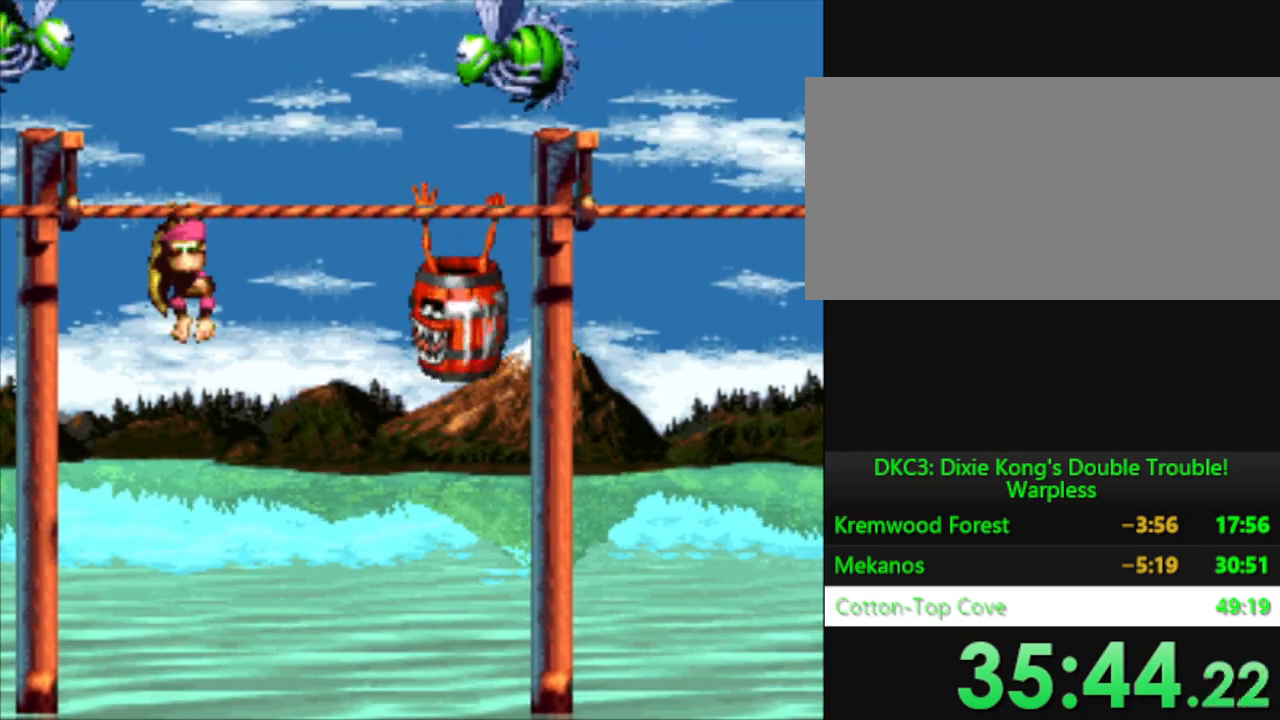
{"buttons": ["Y"], "events": [[33, "B", "down"], [133, "DPAD_RIGHT", "down"], [217, "B", "up"], [400, "DPAD_RIGHT", "up"]]}
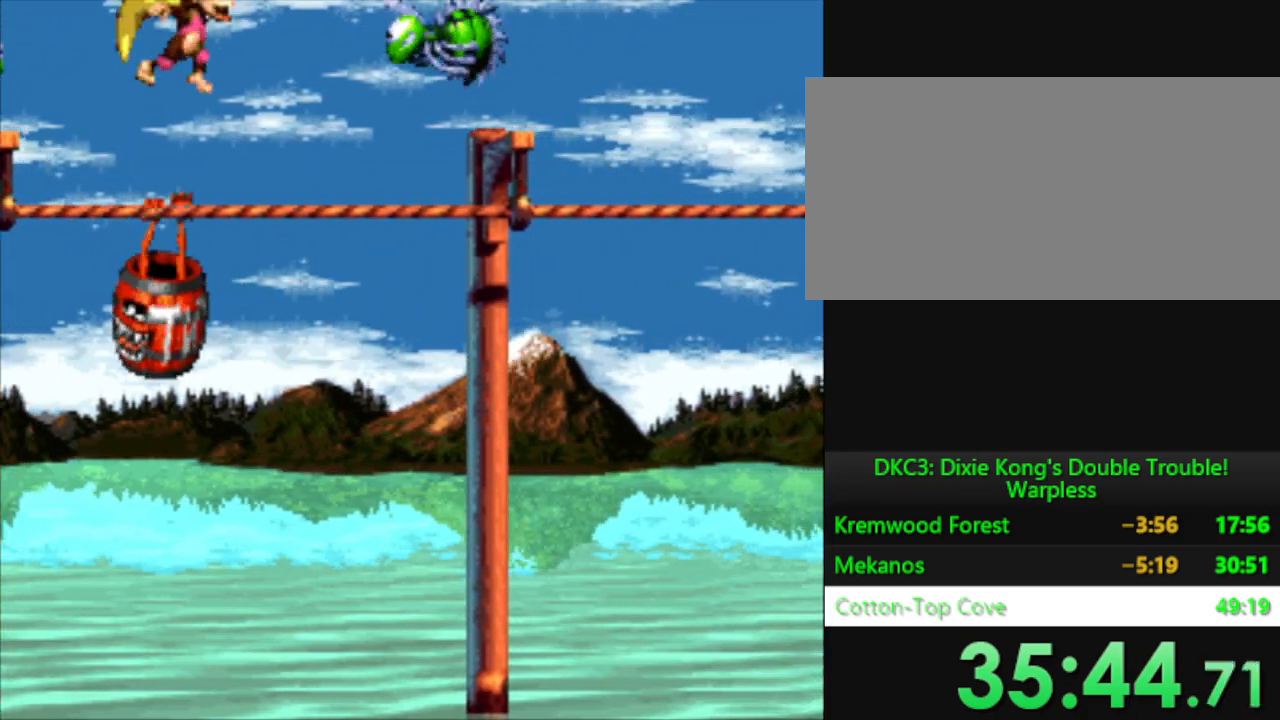
{"buttons": ["Y", "DPAD_RIGHT"], "events": [[83, "DPAD_RIGHT", "down"]]}
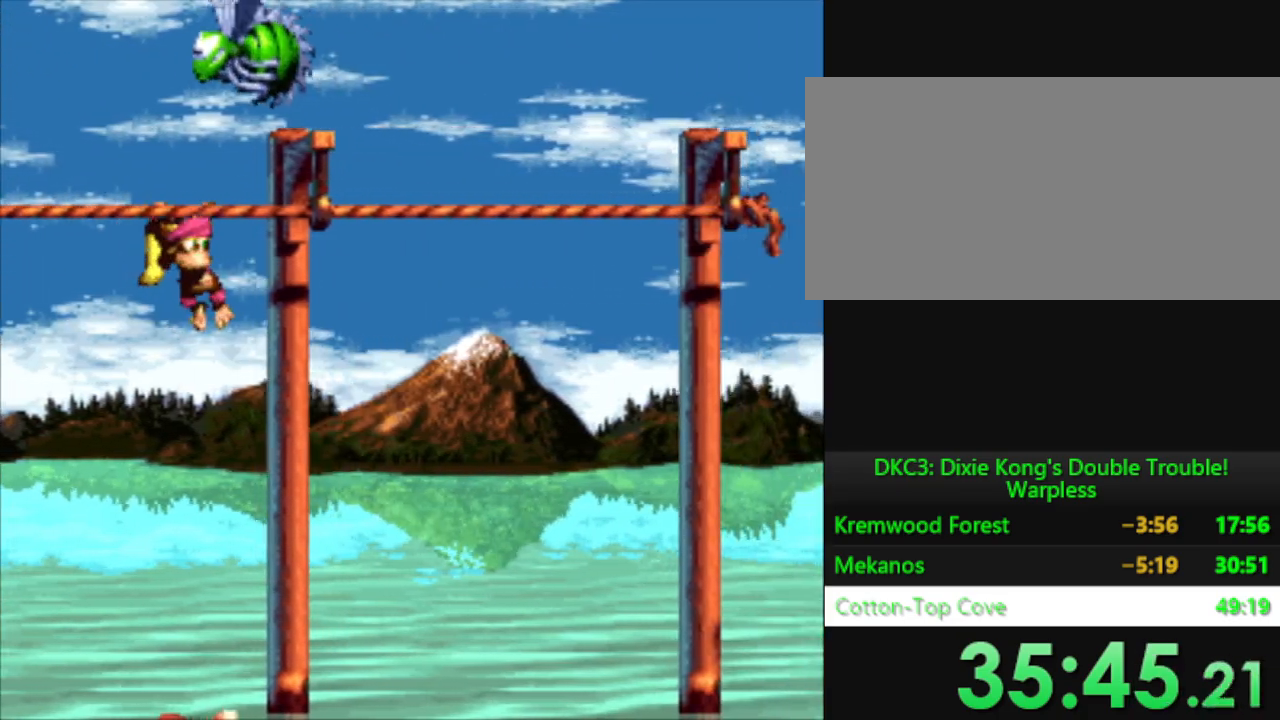
{"buttons": ["B", "Y", "DPAD_RIGHT"], "events": [[501, "B", "down"]]}
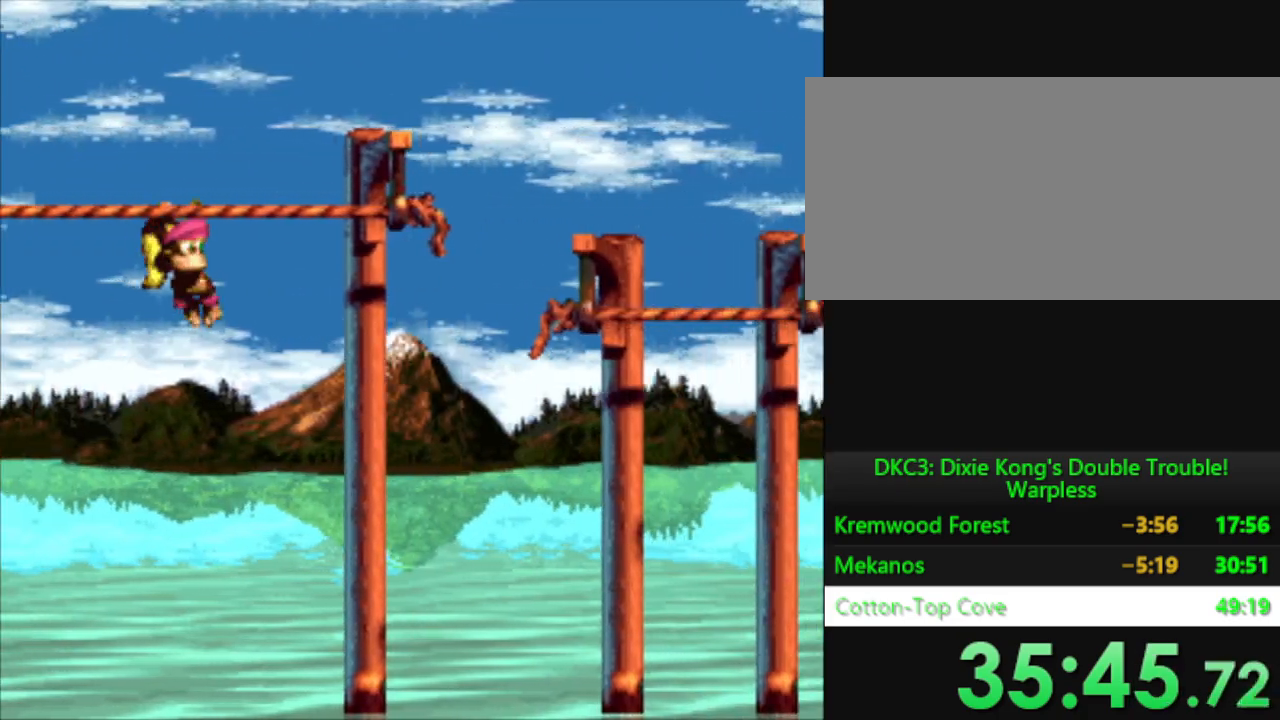
{"buttons": ["Y", "DPAD_RIGHT"], "events": [[317, "B", "up"]]}
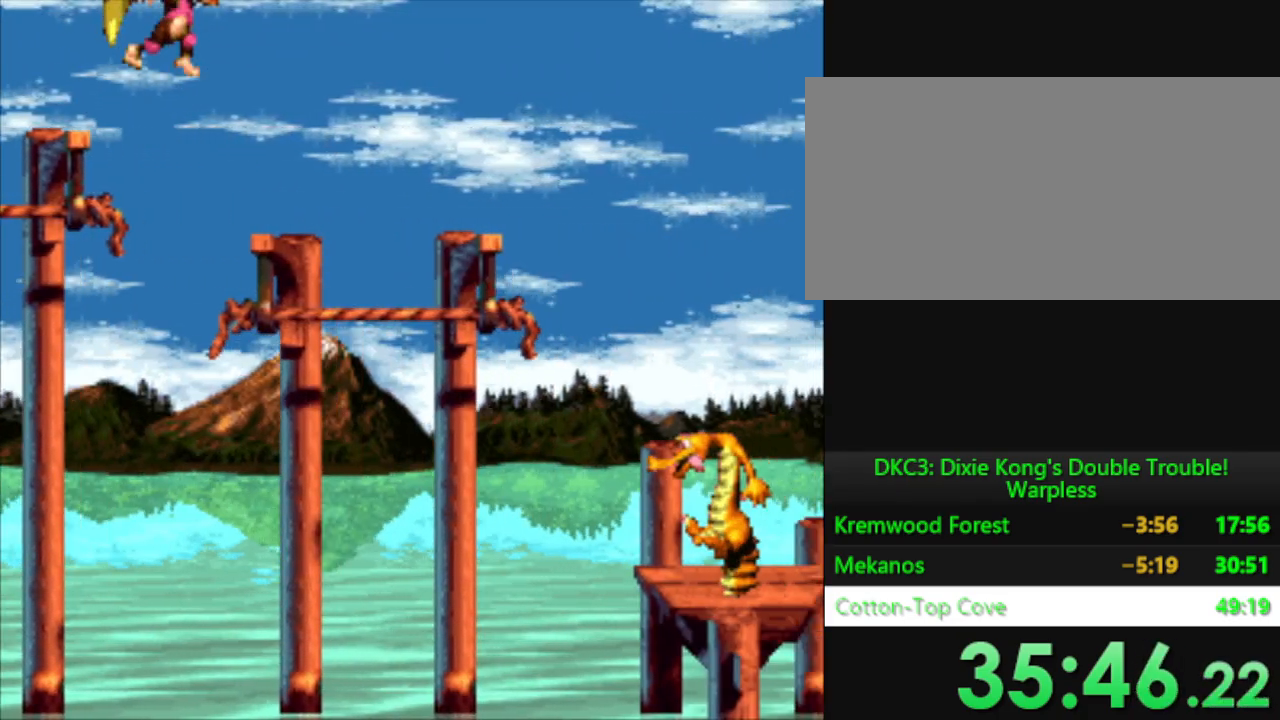
{"buttons": ["B", "Y", "DPAD_RIGHT"], "events": [[83, "DPAD_RIGHT", "up"], [250, "DPAD_RIGHT", "down"], [417, "B", "down"]]}
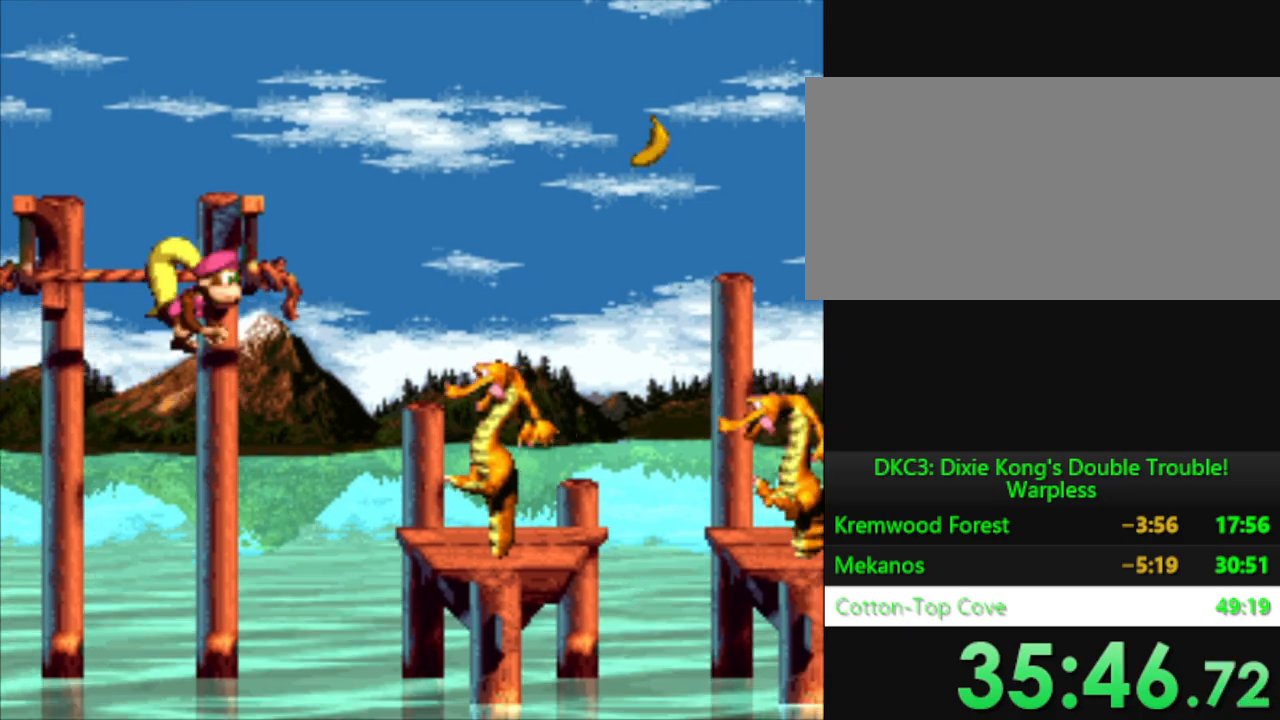
{"buttons": ["Y", "DPAD_RIGHT"], "events": [[116, "DPAD_RIGHT", "up"], [150, "B", "up"], [216, "DPAD_RIGHT", "down"]]}
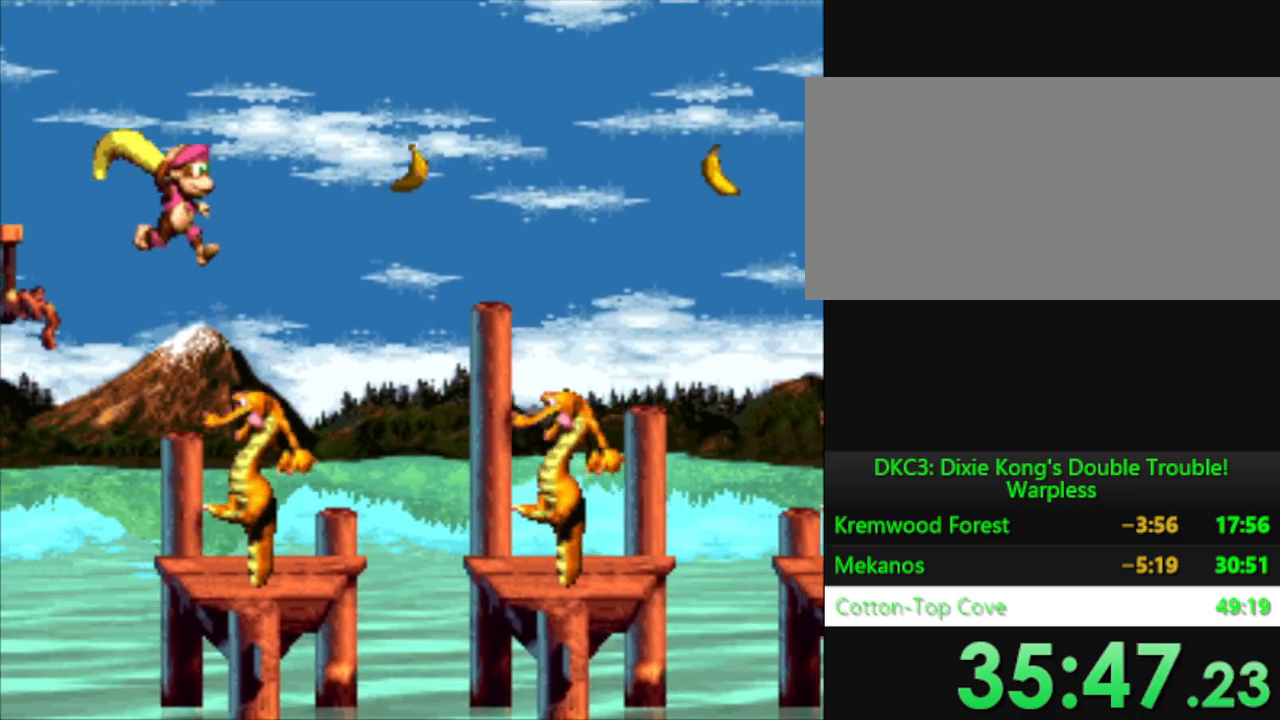
{"buttons": ["Y"], "events": [[484, "DPAD_RIGHT", "up"]]}
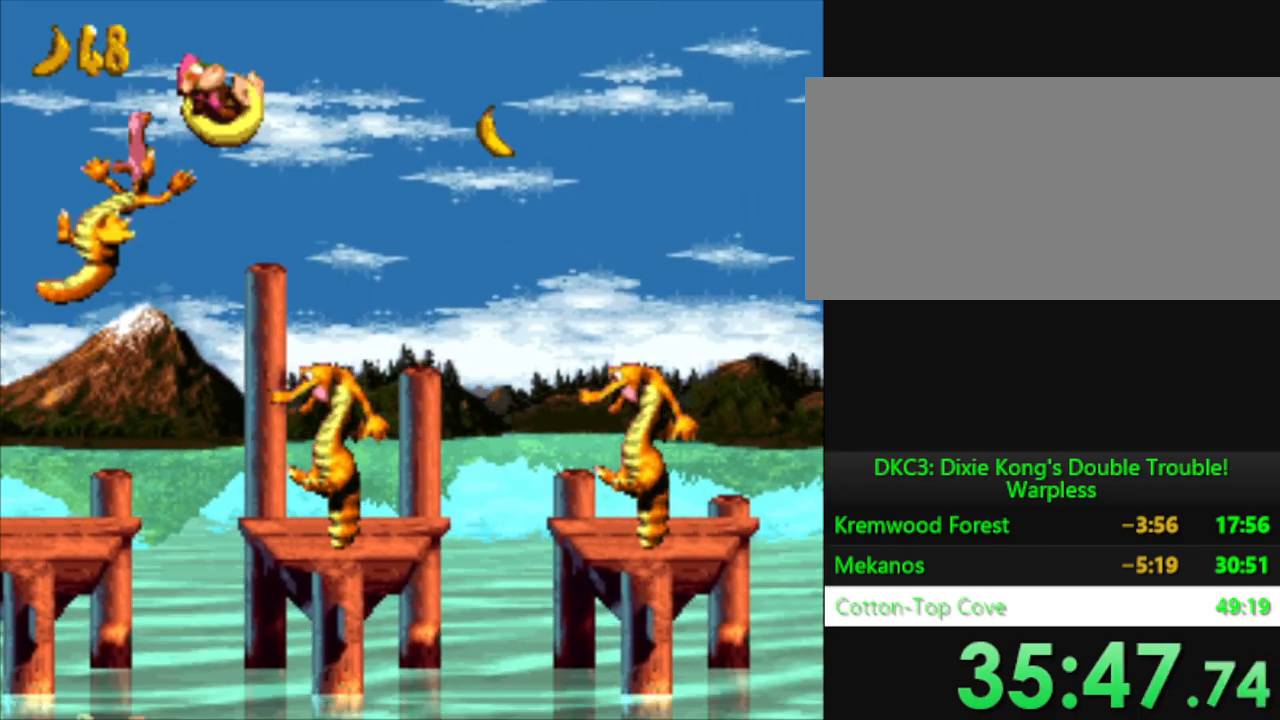
{"buttons": ["Y", "DPAD_RIGHT"], "events": [[116, "DPAD_RIGHT", "down"]]}
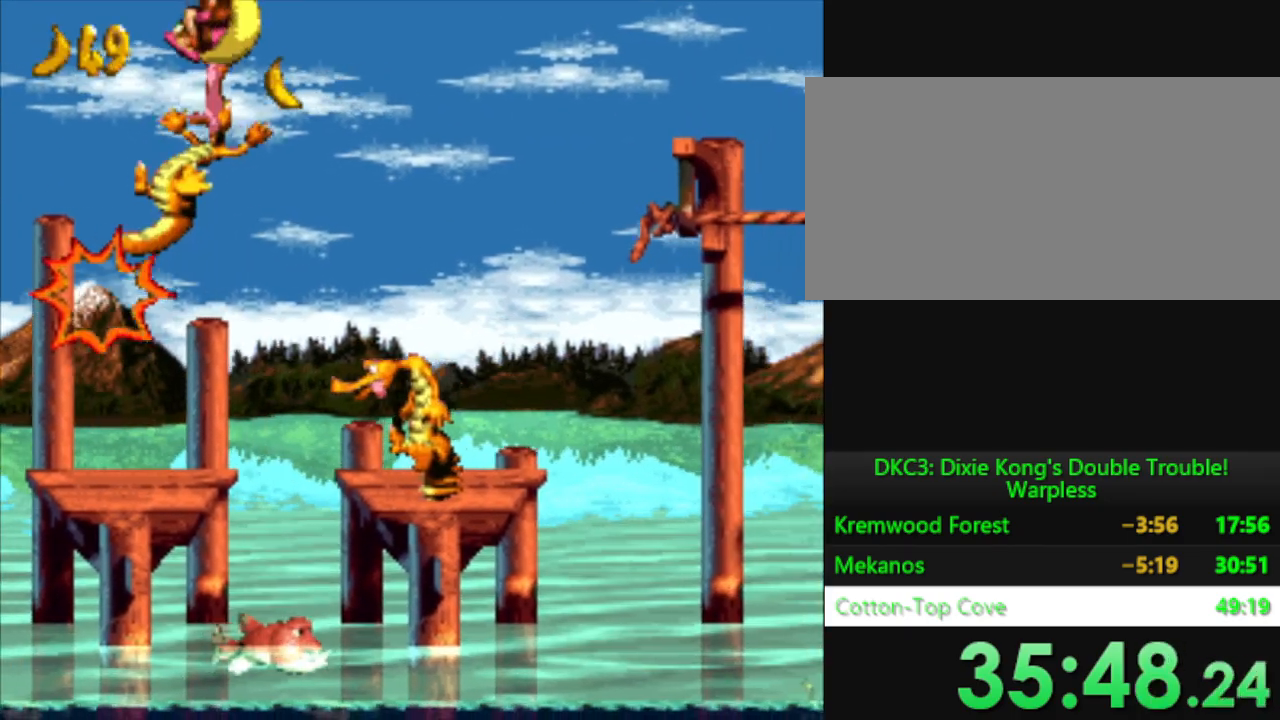
{"buttons": ["Y", "DPAD_RIGHT"], "events": []}
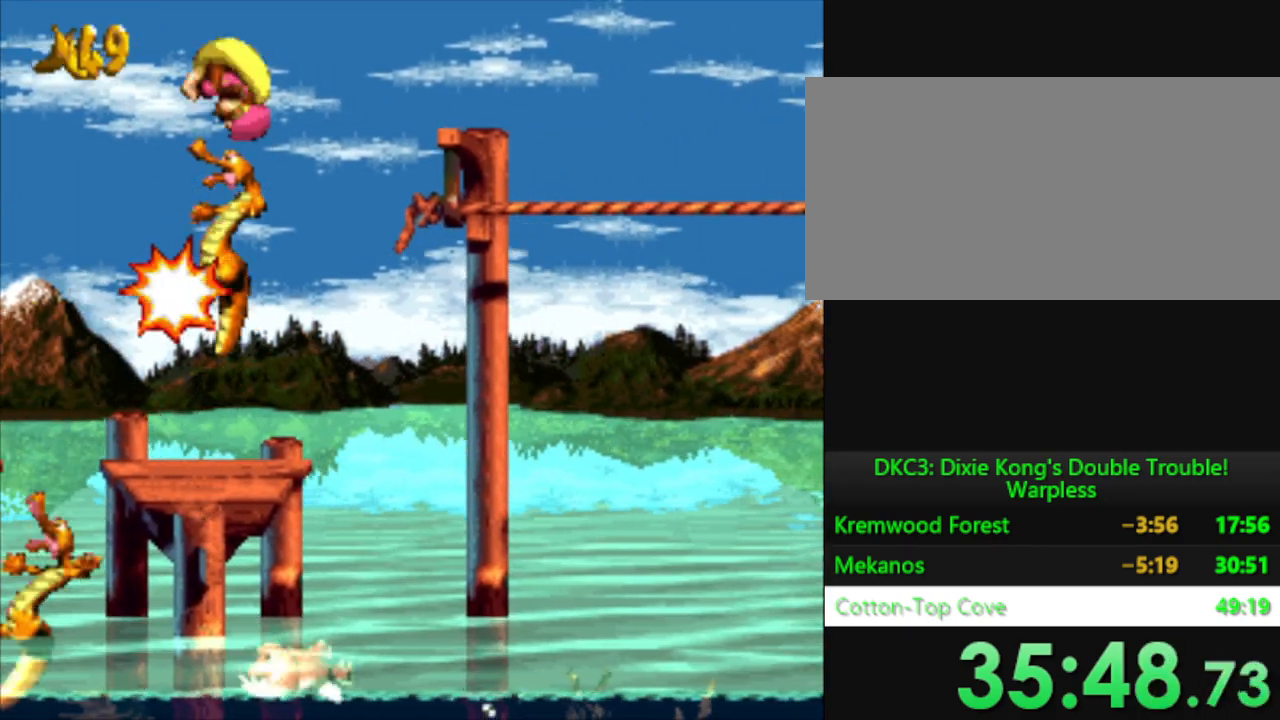
{"buttons": ["Y", "DPAD_RIGHT"], "events": []}
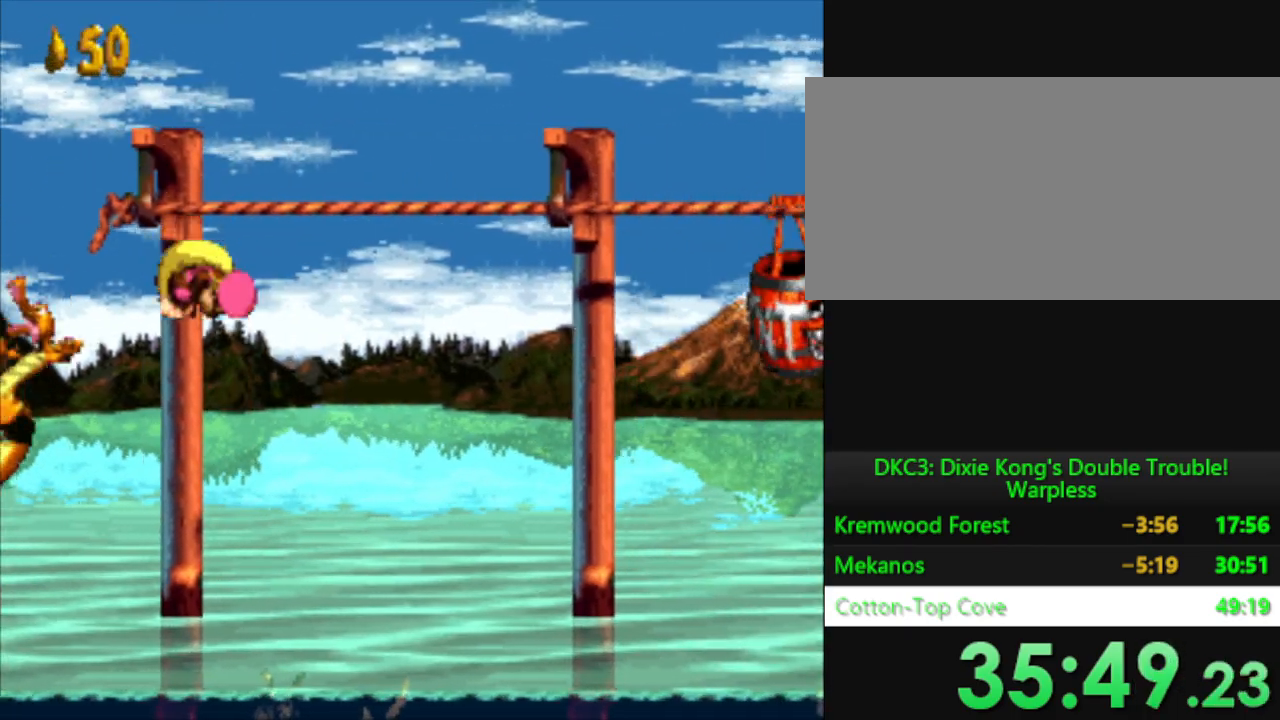
{"buttons": ["Y"], "events": [[501, "DPAD_RIGHT", "up"]]}
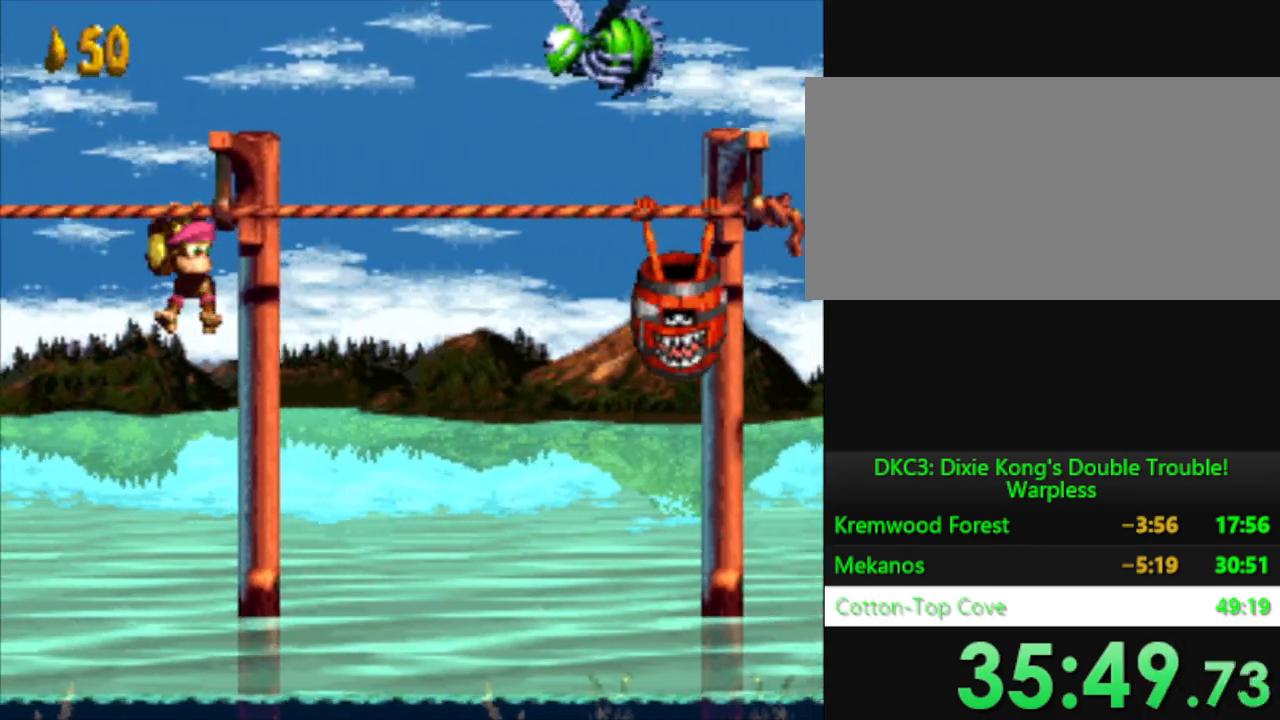
{"buttons": ["Y", "DPAD_RIGHT"], "events": [[216, "B", "down"], [266, "DPAD_RIGHT", "down"], [400, "B", "up"]]}
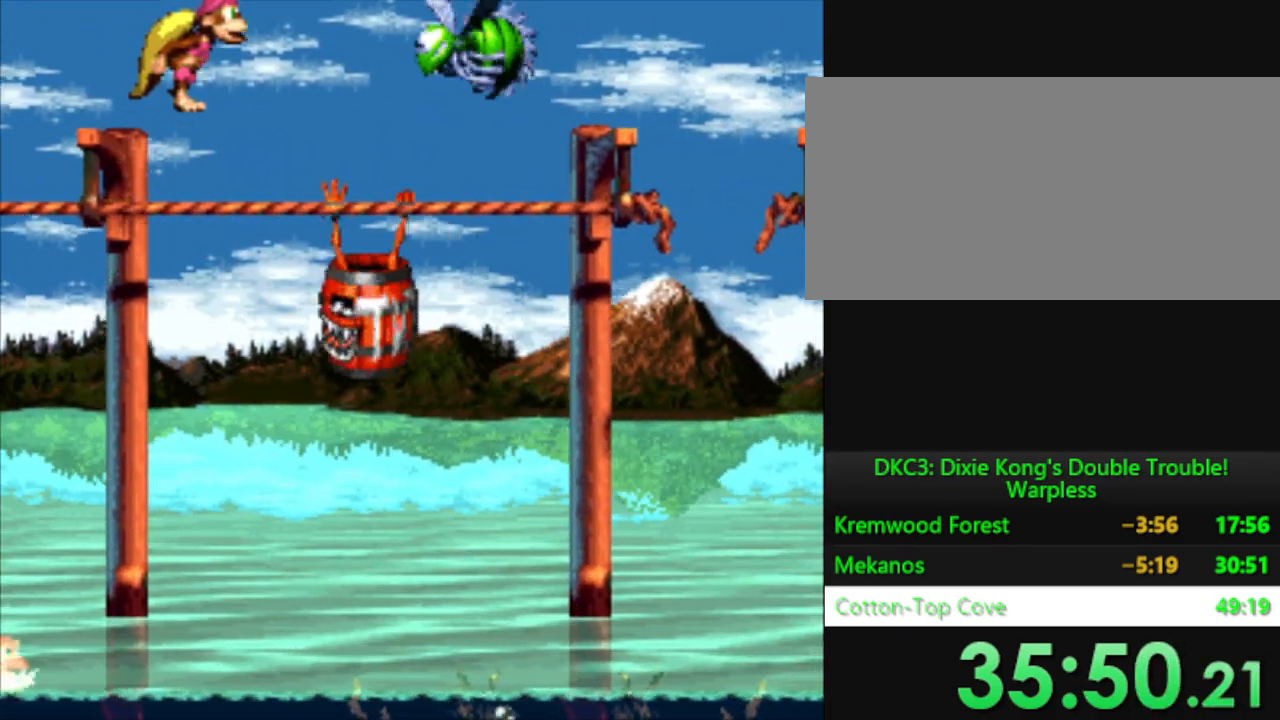
{"buttons": ["Y", "DPAD_RIGHT"], "events": [[67, "DPAD_RIGHT", "up"], [234, "DPAD_RIGHT", "down"]]}
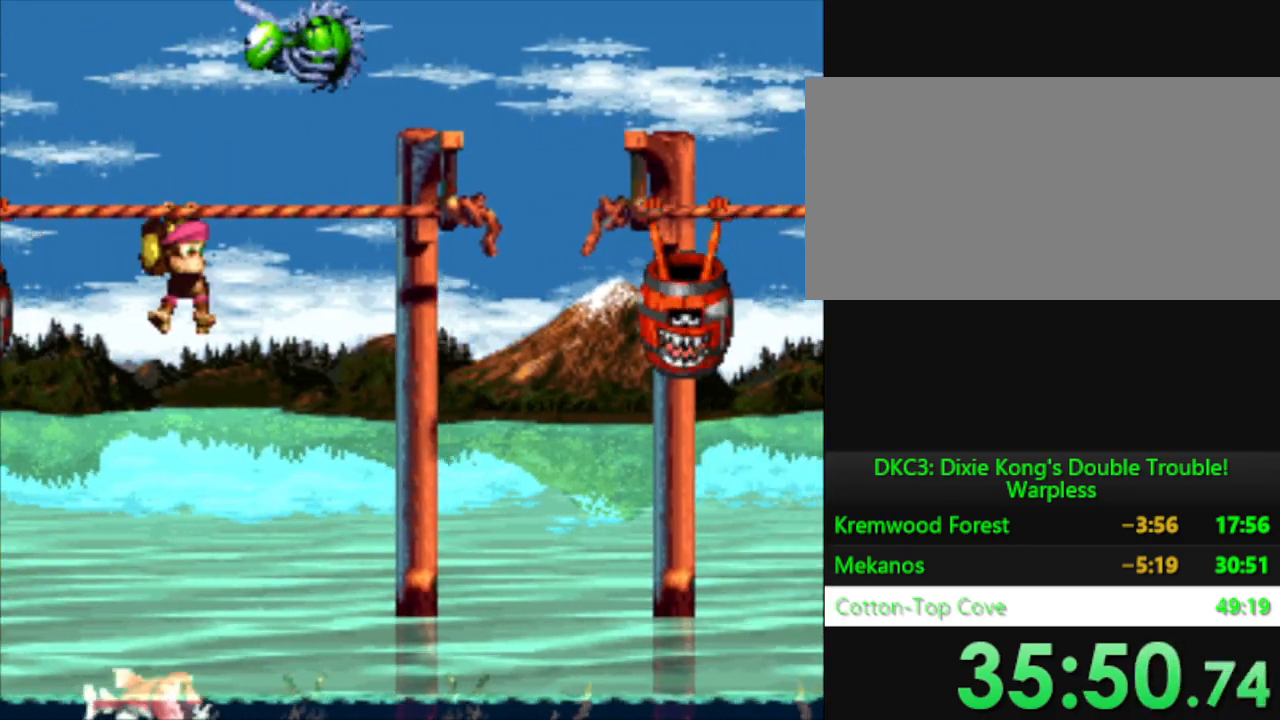
{"buttons": ["B", "Y", "DPAD_RIGHT"], "events": [[183, "B", "down"]]}
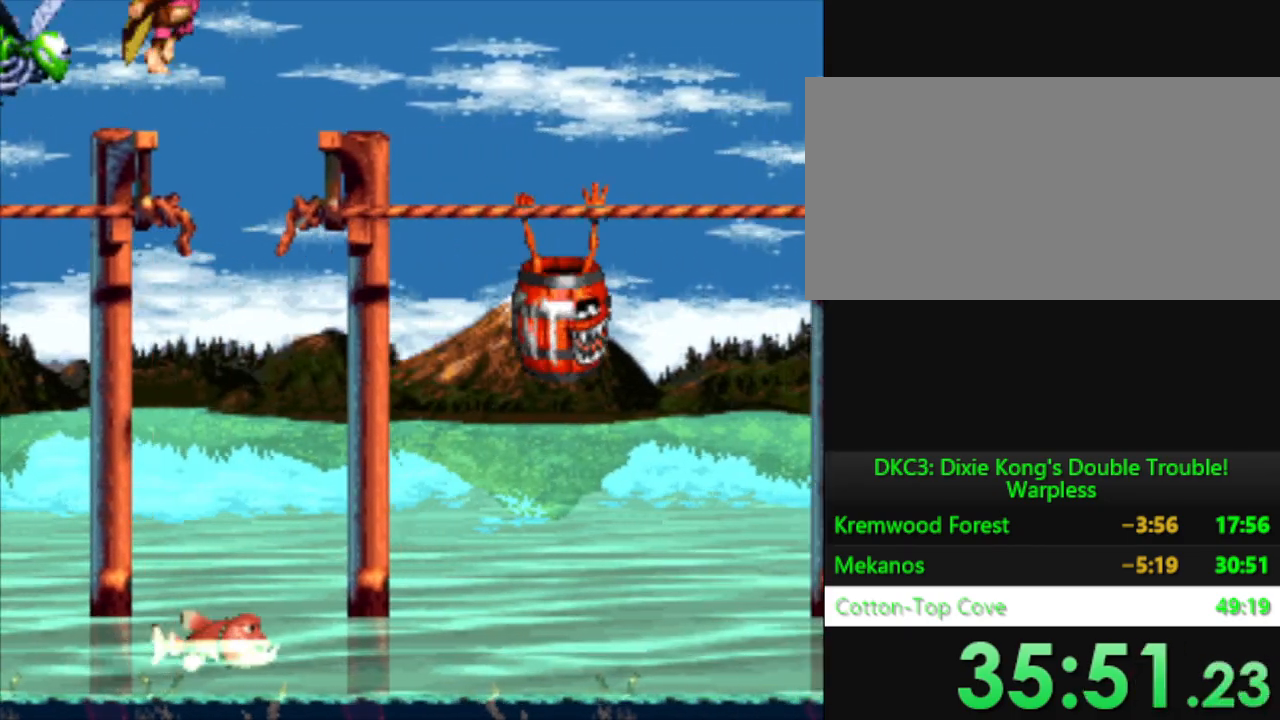
{"buttons": ["Y"], "events": [[167, "B", "up"], [284, "DPAD_RIGHT", "up"]]}
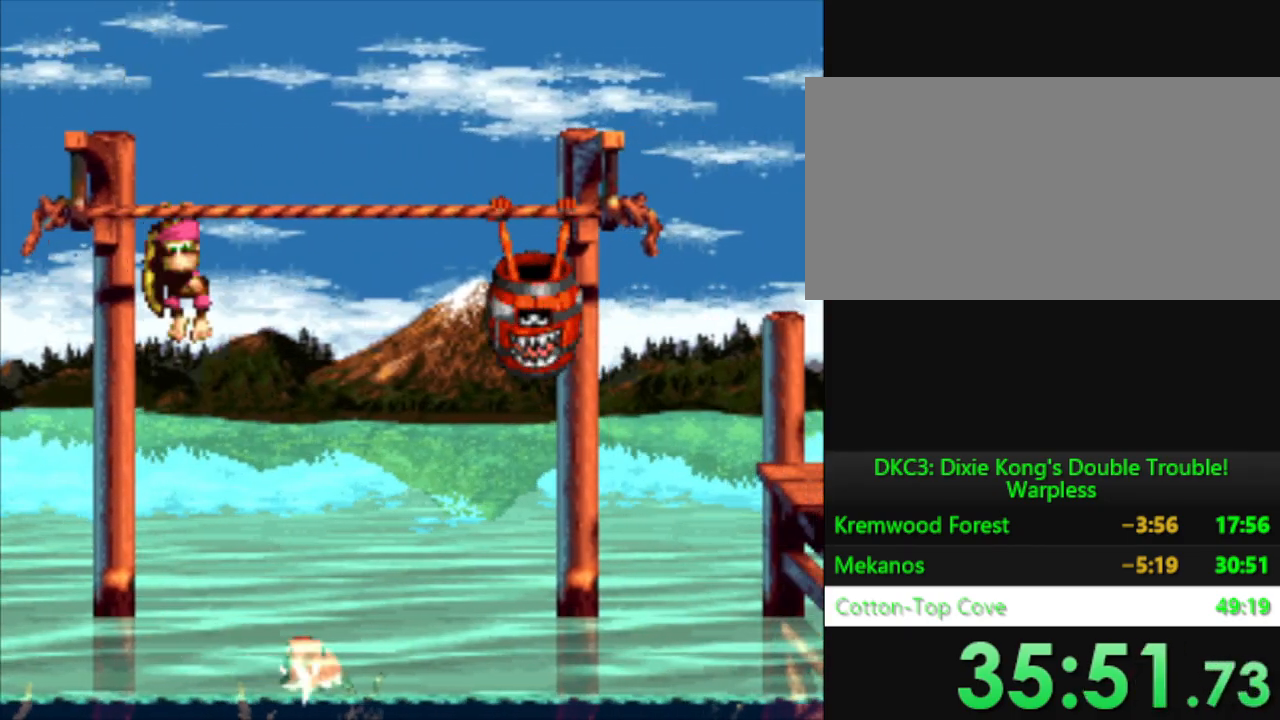
{"buttons": ["Y"], "events": [[100, "B", "down"], [100, "DPAD_RIGHT", "down"], [367, "B", "up"], [484, "DPAD_RIGHT", "up"]]}
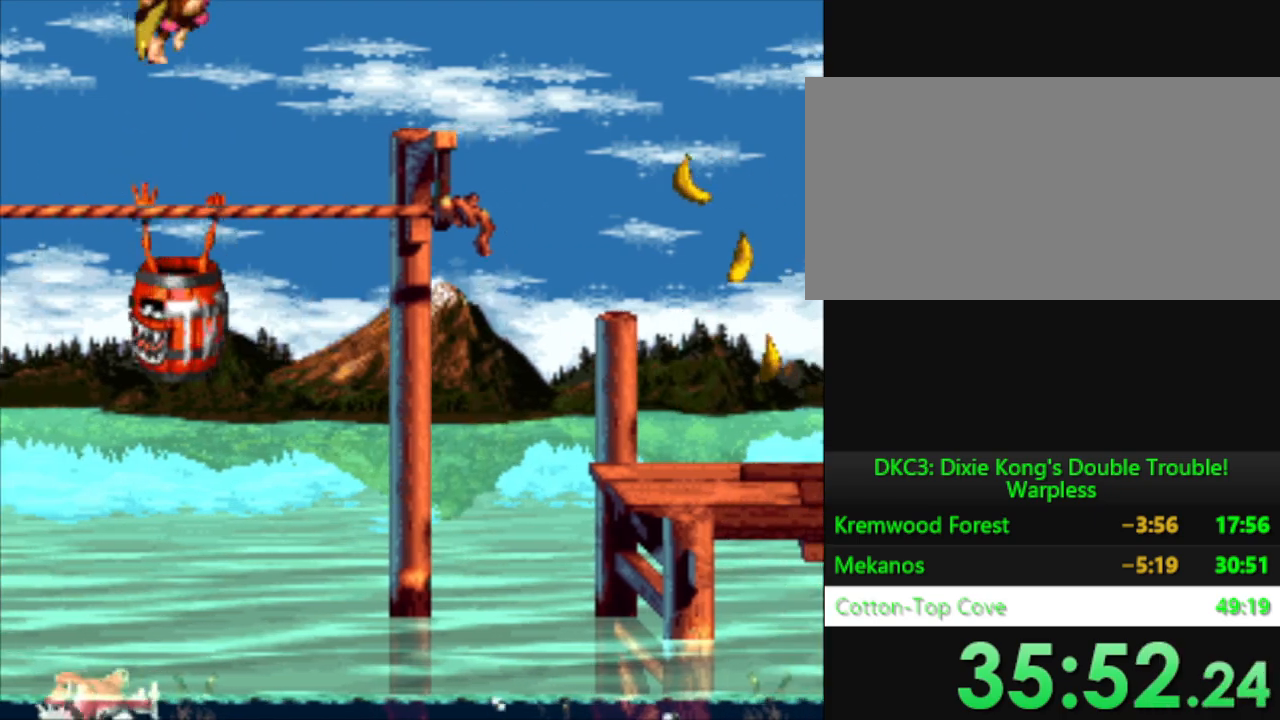
{"buttons": ["B", "Y", "DPAD_RIGHT"], "events": [[201, "DPAD_RIGHT", "down"], [351, "B", "down"]]}
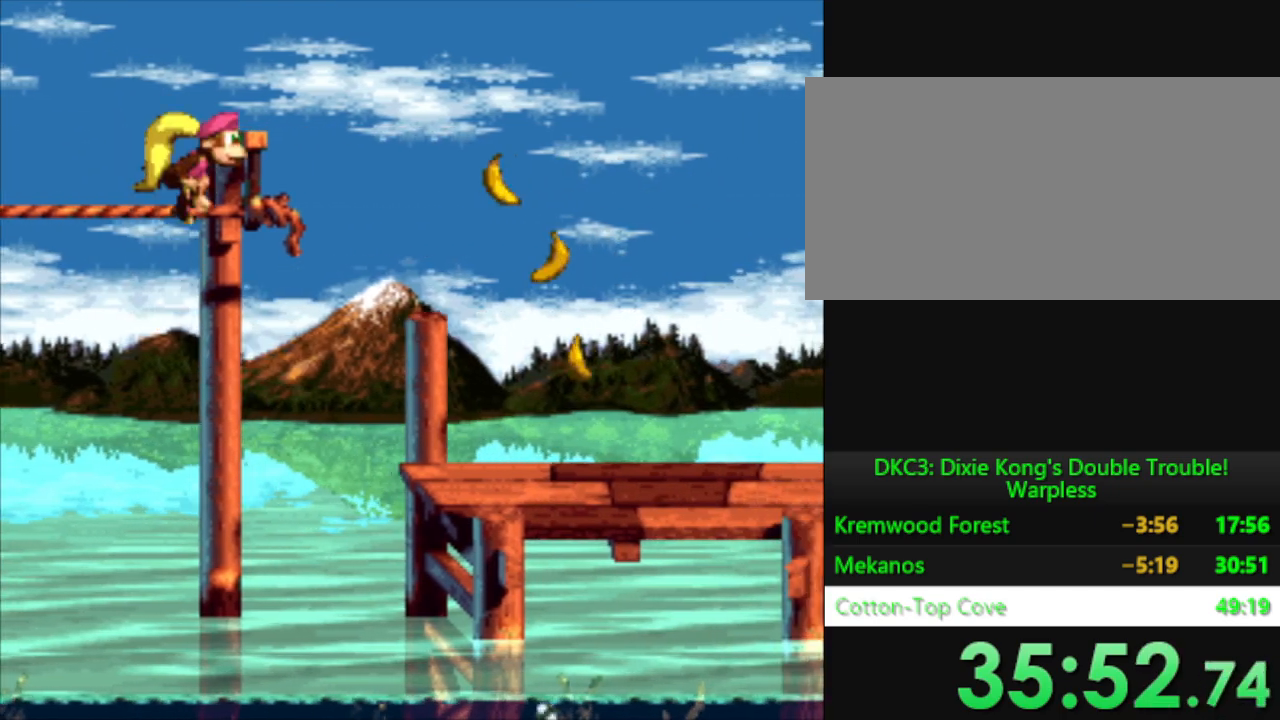
{"buttons": ["Y", "DPAD_RIGHT"], "events": [[100, "B", "up"]]}
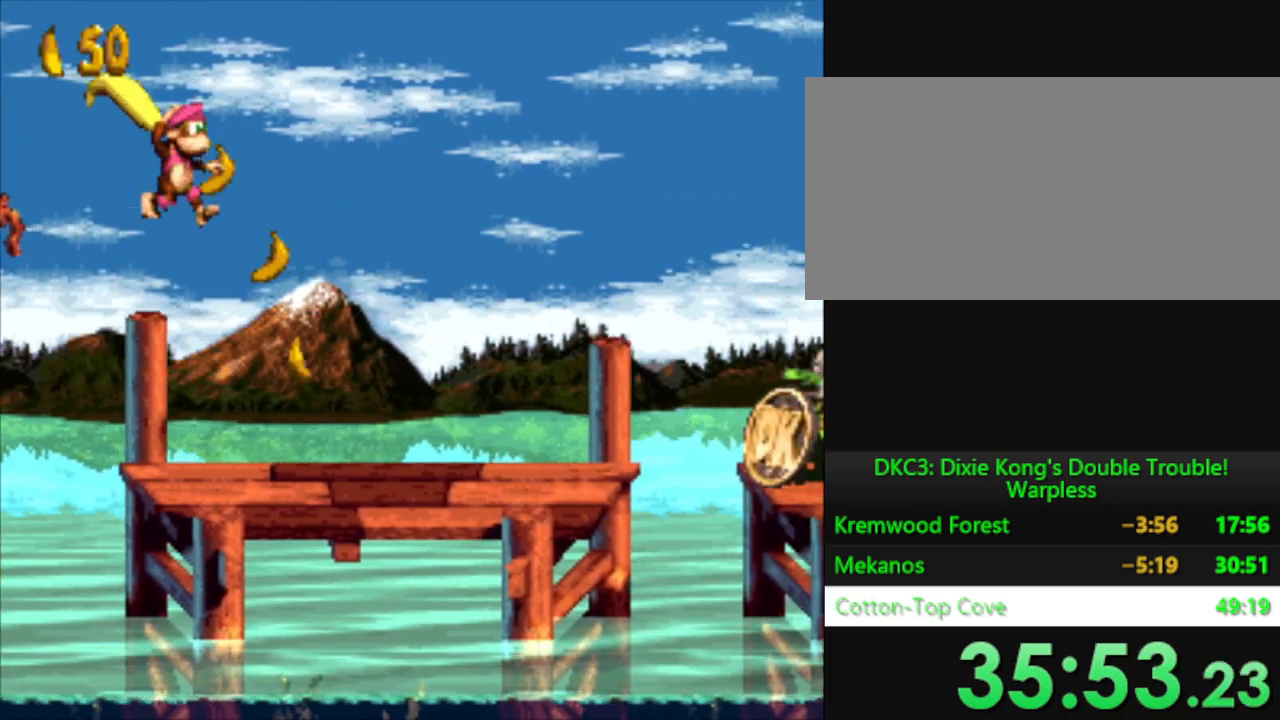
{"buttons": ["B", "Y", "DPAD_RIGHT"], "events": [[501, "B", "down"]]}
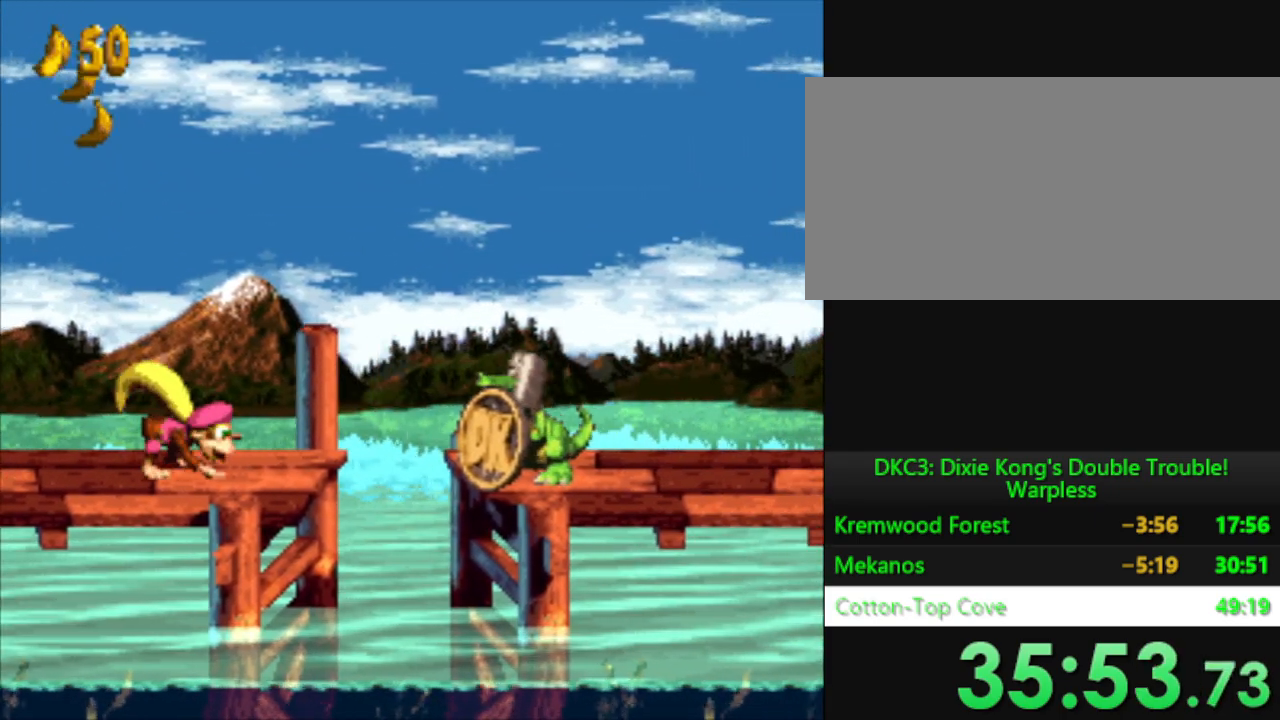
{"buttons": ["Y", "DPAD_RIGHT"], "events": [[267, "B", "up"]]}
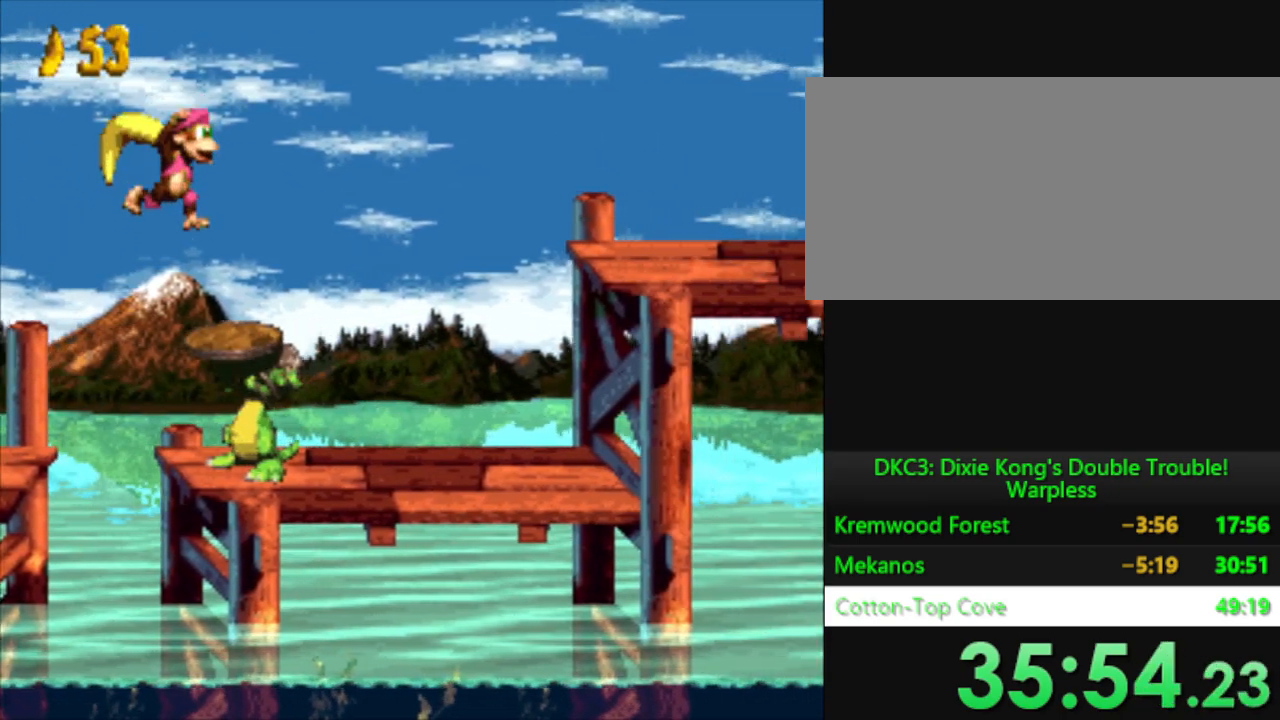
{"buttons": ["Y", "DPAD_RIGHT"], "events": [[117, "B", "down"], [484, "B", "up"]]}
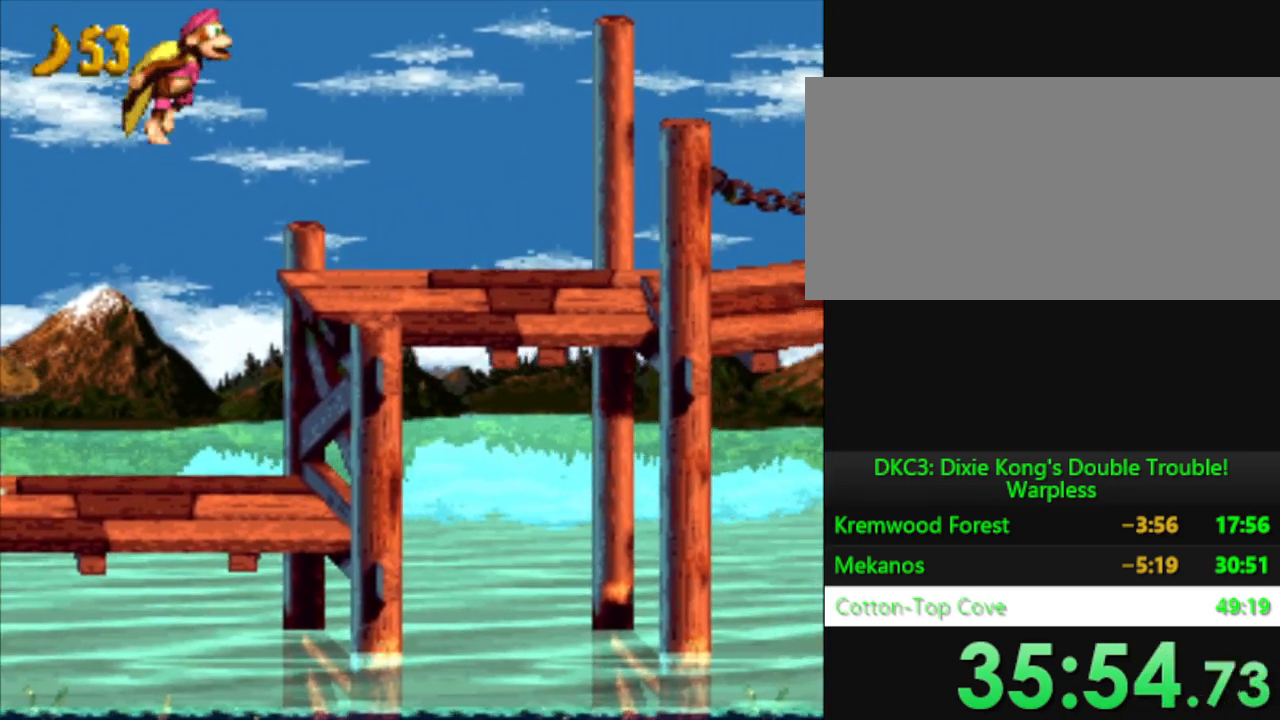
{"buttons": ["Y", "DPAD_RIGHT"], "events": []}
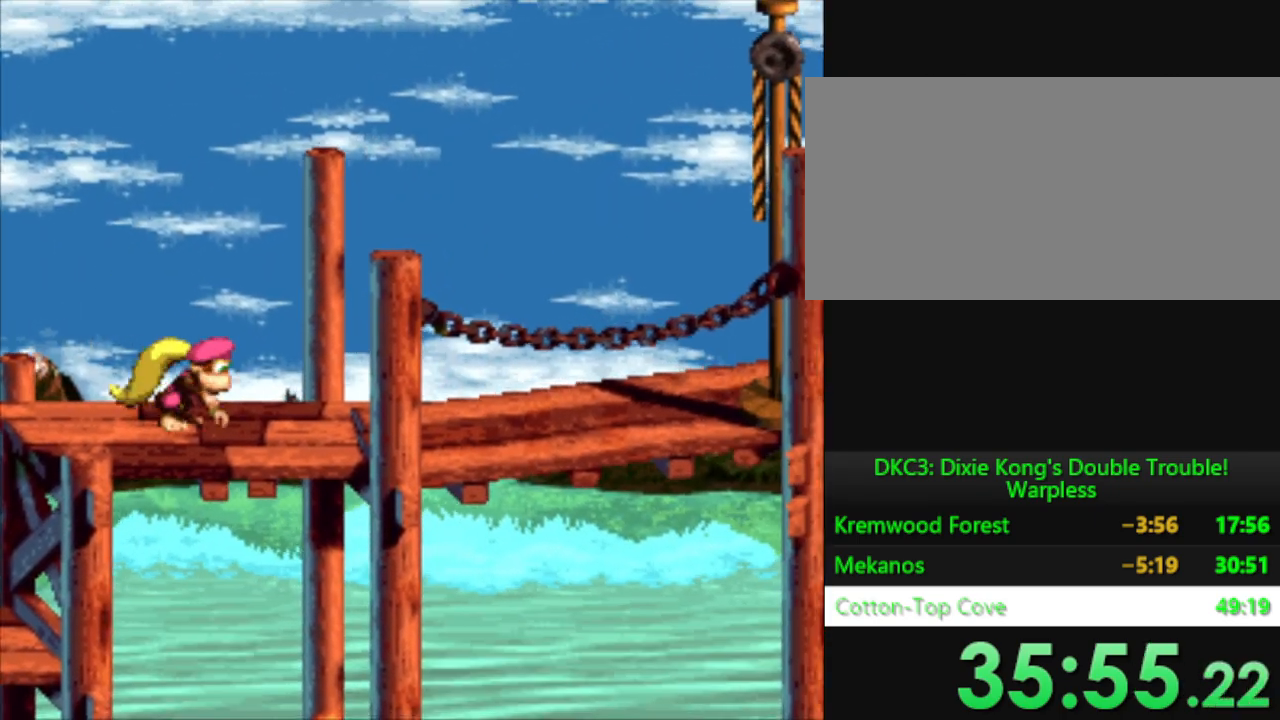
{"buttons": ["Y", "DPAD_RIGHT"], "events": [[317, "Y", "up"], [384, "Y", "down"]]}
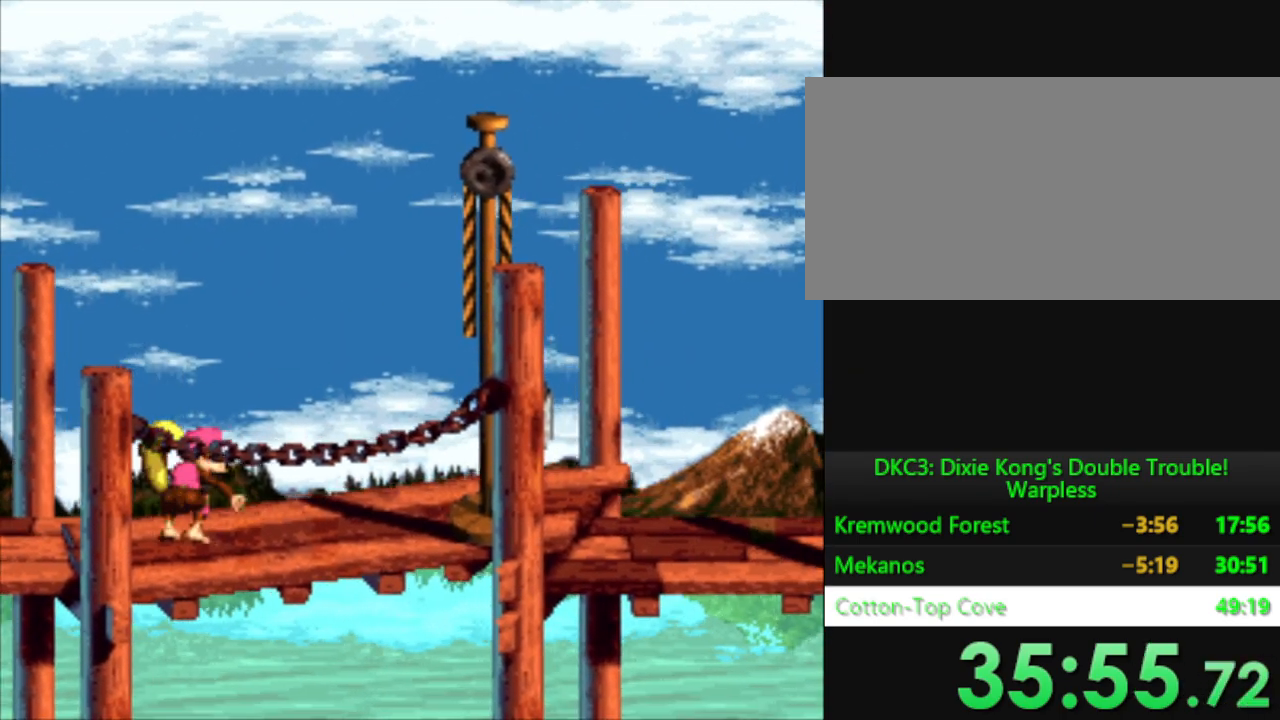
{"buttons": ["Y", "DPAD_RIGHT"], "events": [[183, "B", "down"], [384, "B", "up"]]}
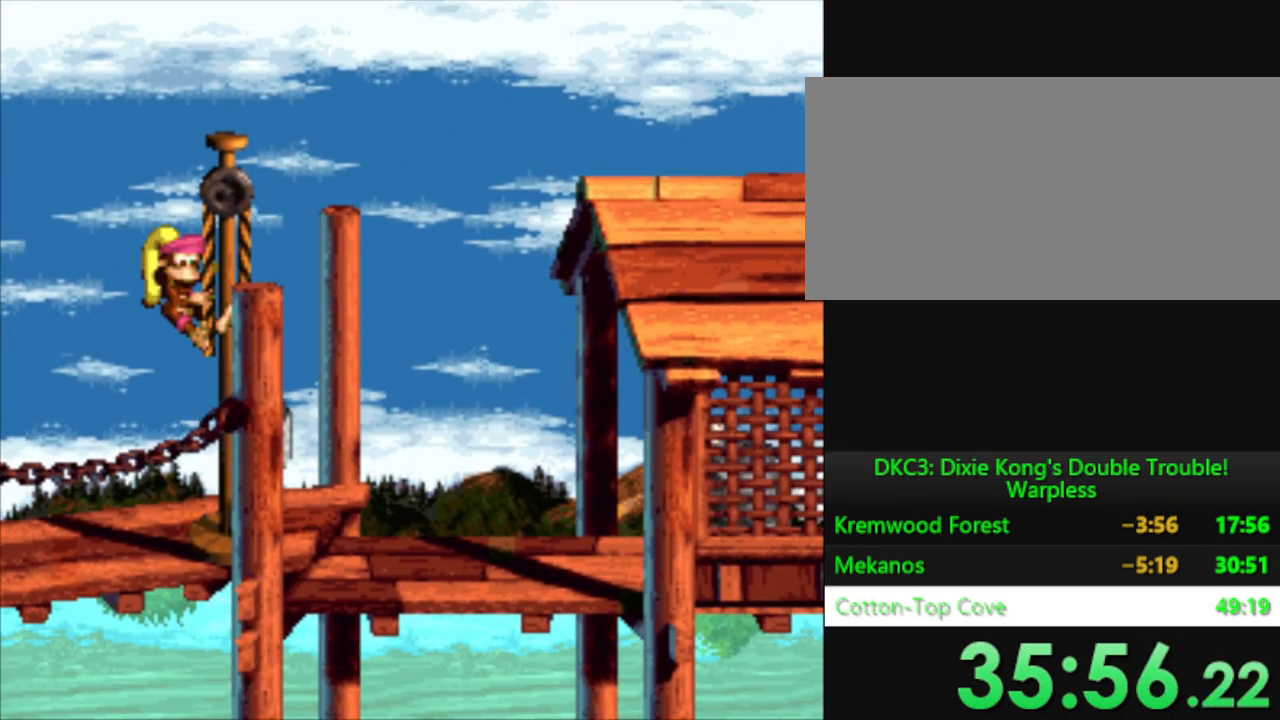
{"buttons": ["Y"], "events": [[467, "DPAD_RIGHT", "up"]]}
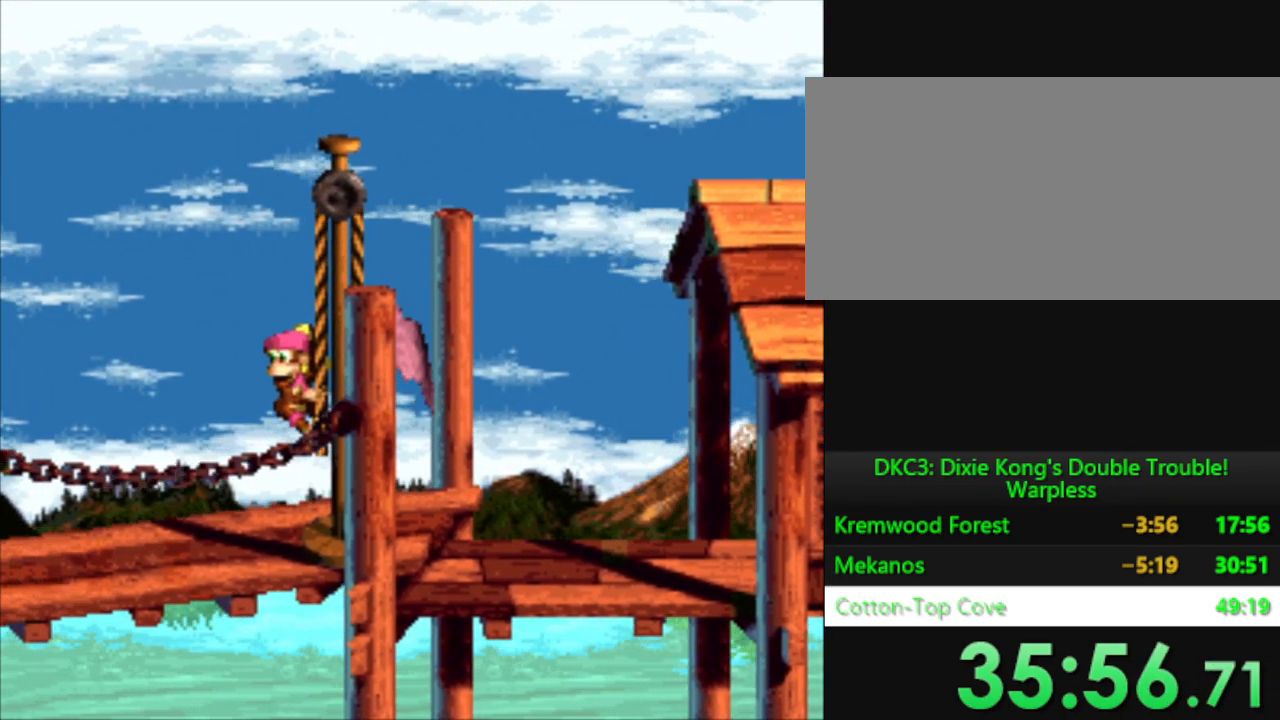
{"buttons": ["B"], "events": [[217, "Y", "up"], [450, "B", "down"]]}